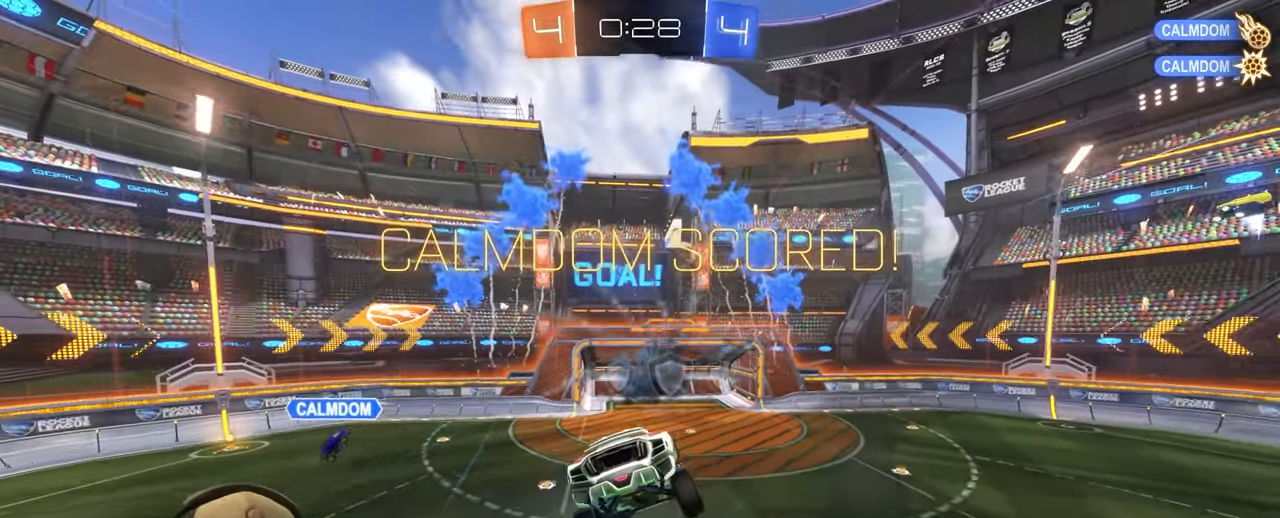
Gameplay with a controller (PlayStation layout); each line is a JSON object with the inputs held at the frame after it. "events" lists button and stick changes between this image and that frame as [ms after this image, input, new state], when the widget could be followed in between. Not read: L3 R3.
{"buttons": ["CROSS"], "left_stick": "down-right", "right_stick": "center", "events": [[383, "left_stick", "down-right"], [417, "CROSS", "down"]]}
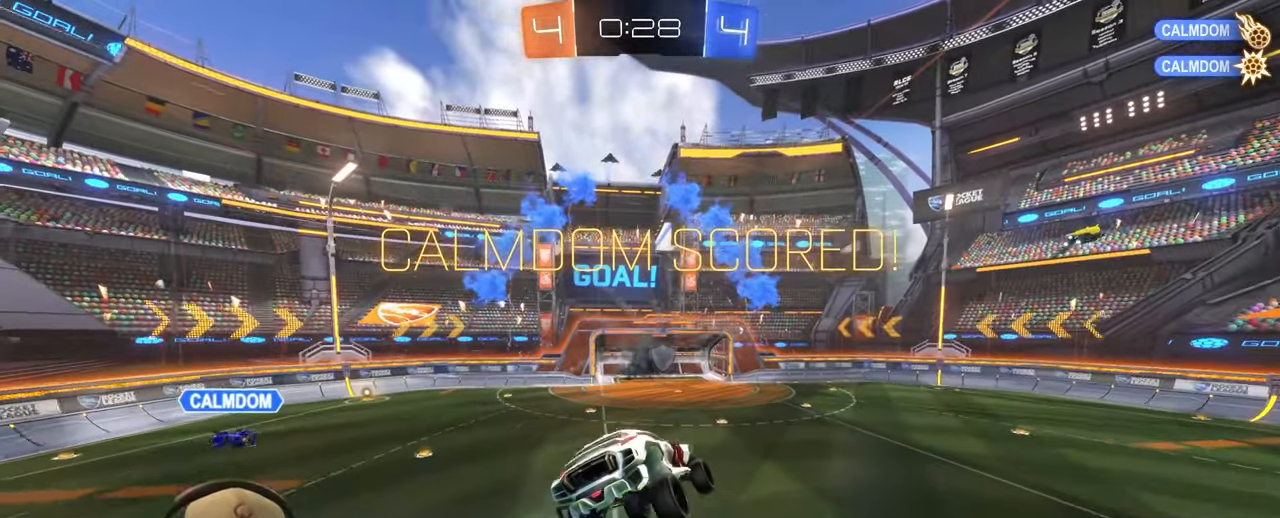
{"buttons": ["L1"], "left_stick": "up-right", "right_stick": "center", "events": [[50, "L1", "down"], [83, "CROSS", "up"], [383, "left_stick", "up-right"]]}
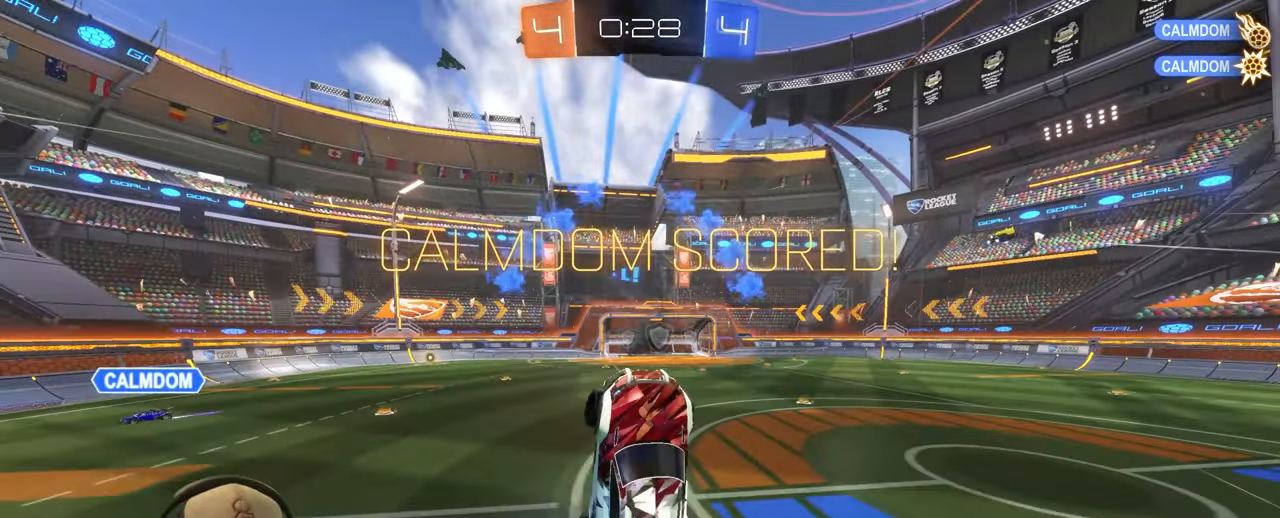
{"buttons": [], "left_stick": "up", "right_stick": "center", "events": [[333, "left_stick", "up"], [467, "L1", "up"]]}
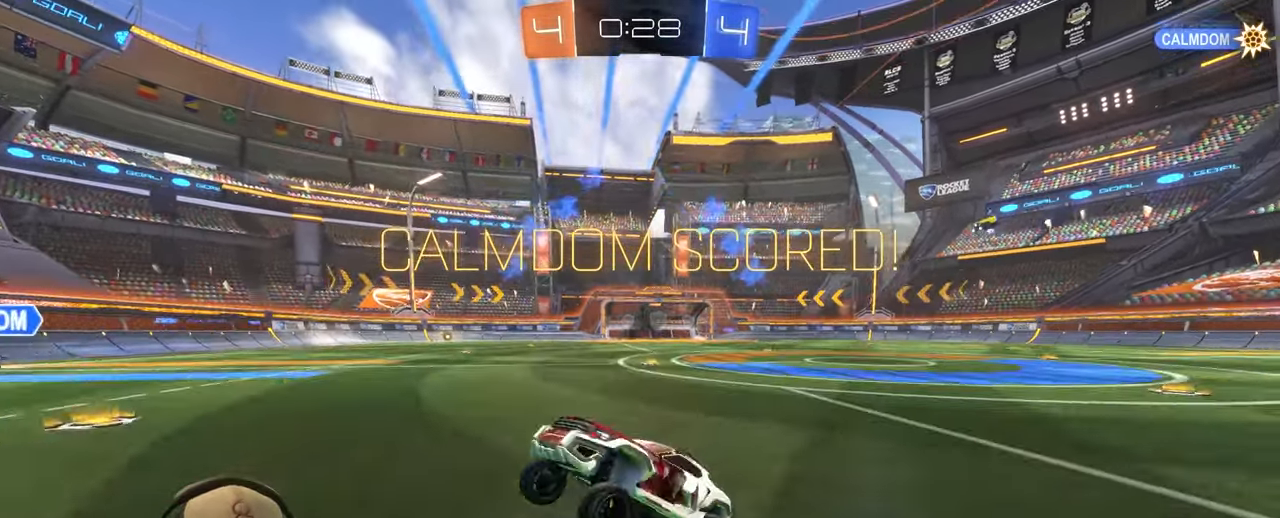
{"buttons": [], "left_stick": "center", "right_stick": "center", "events": [[17, "left_stick", "center"]]}
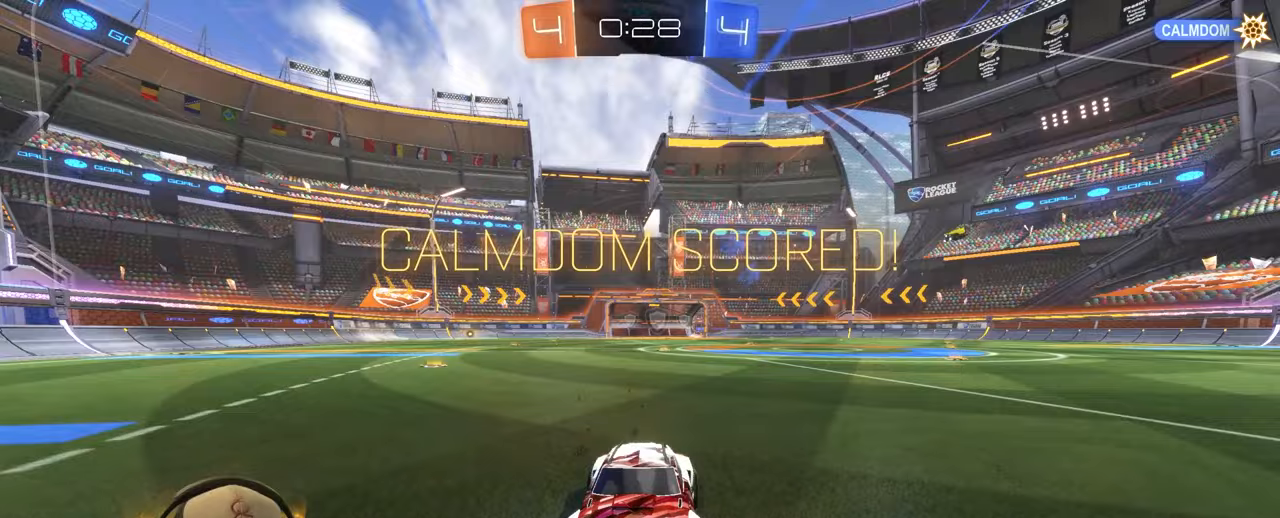
{"buttons": [], "left_stick": "center", "right_stick": "center", "events": []}
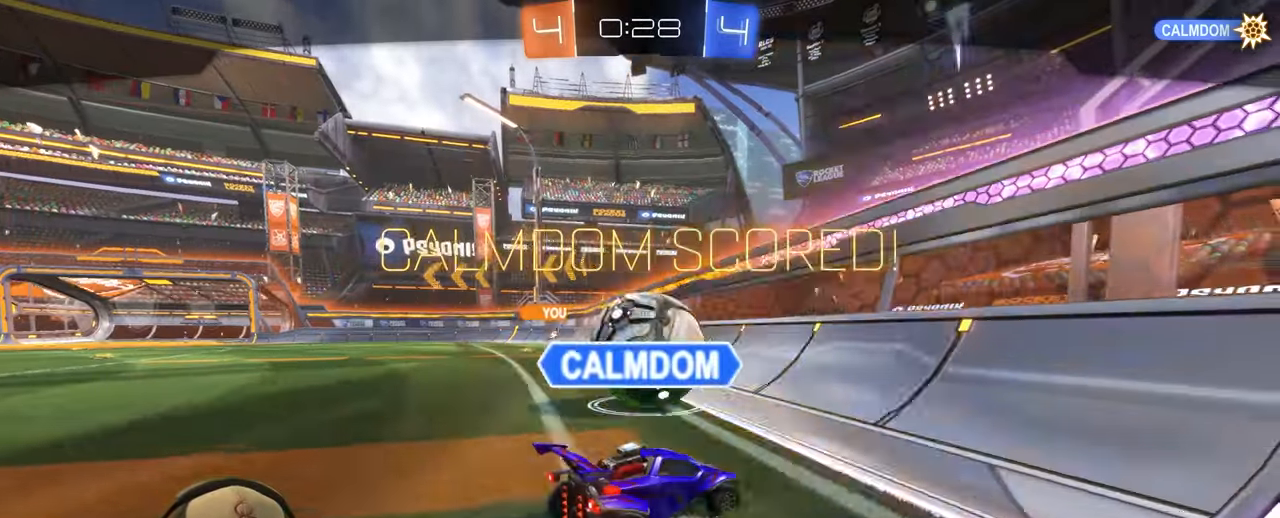
{"buttons": [], "left_stick": "center", "right_stick": "center", "events": []}
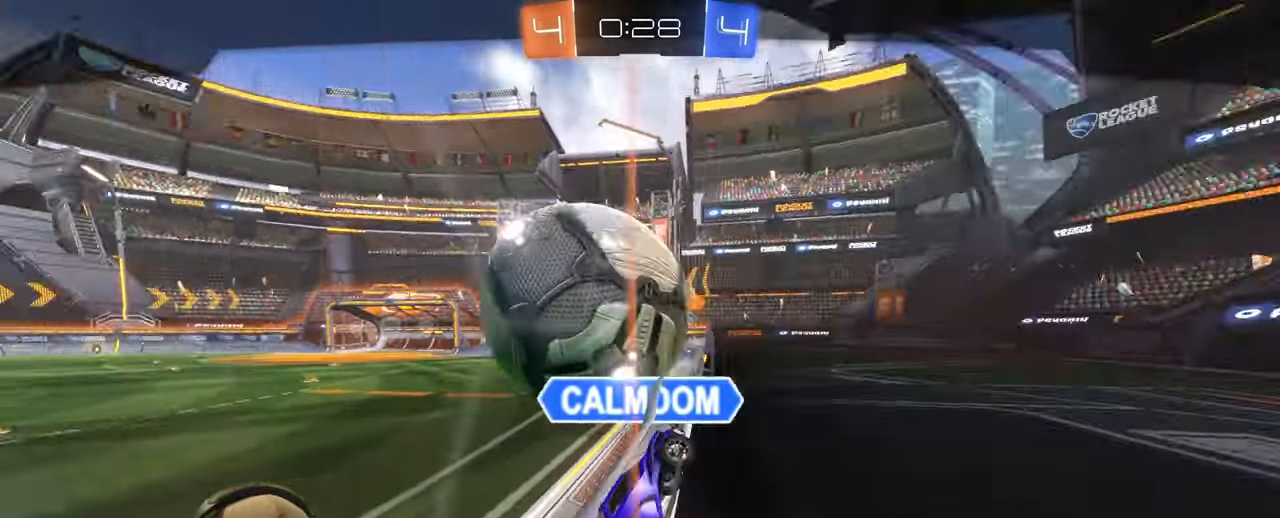
{"buttons": [], "left_stick": "center", "right_stick": "center", "events": []}
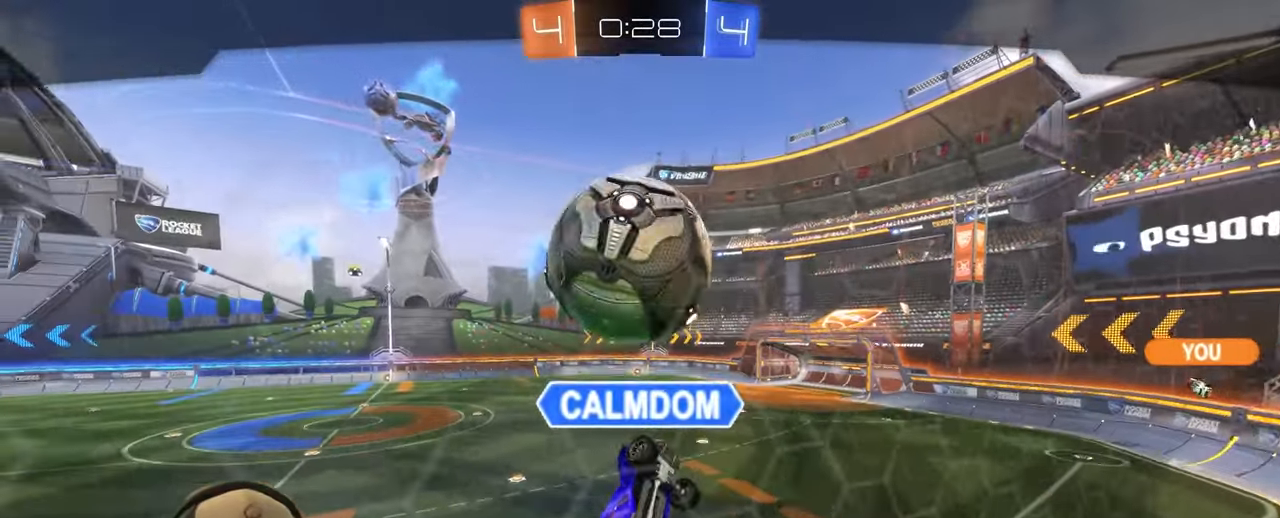
{"buttons": [], "left_stick": "center", "right_stick": "center", "events": []}
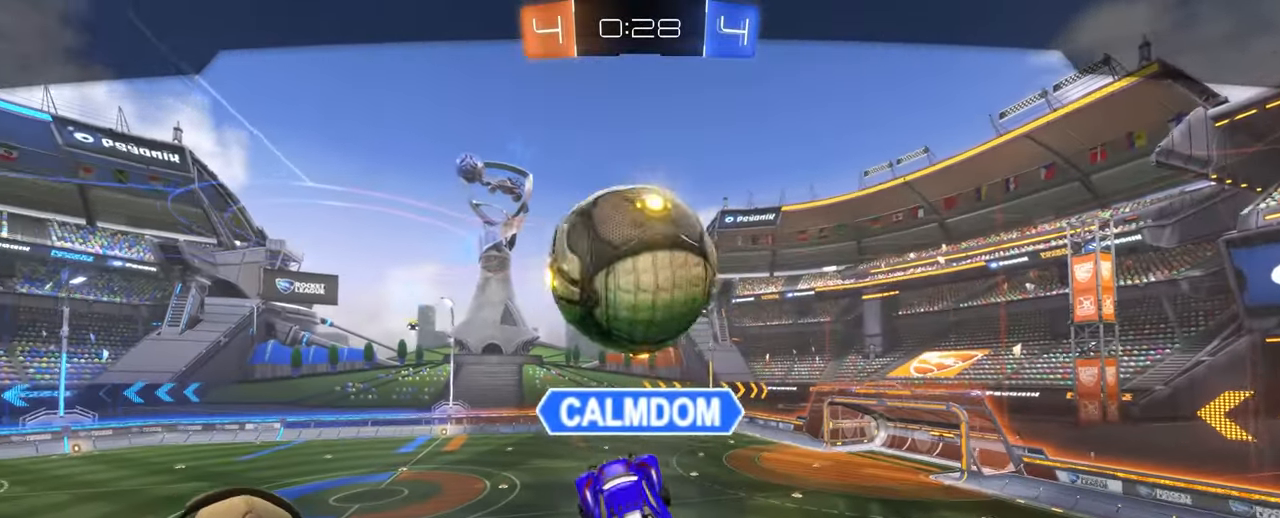
{"buttons": [], "left_stick": "center", "right_stick": "center", "events": []}
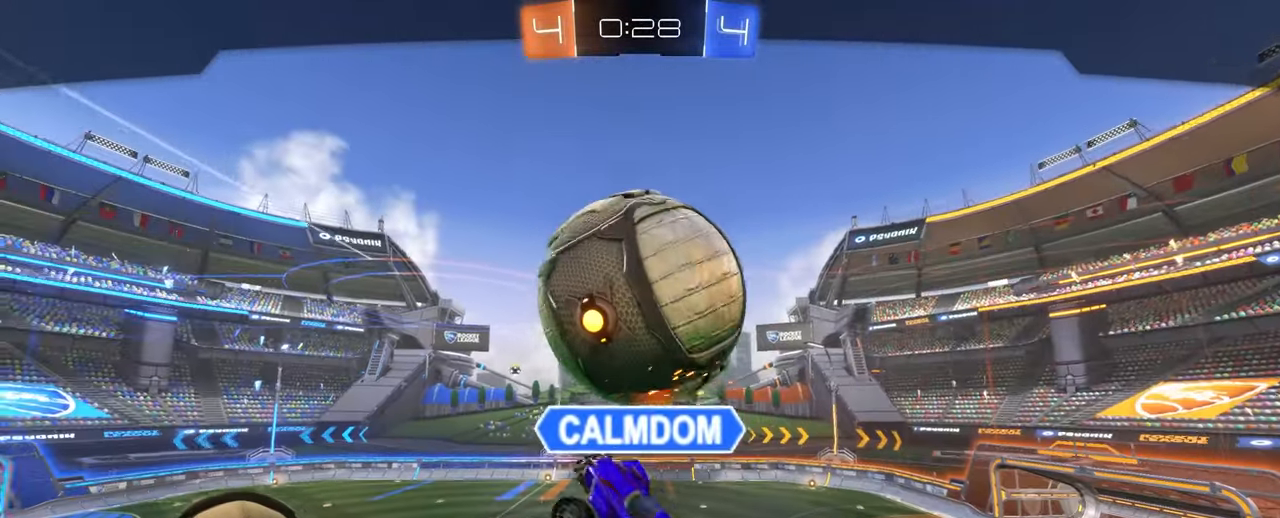
{"buttons": [], "left_stick": "center", "right_stick": "center", "events": [[117, "CROSS", "down"], [250, "CROSS", "up"]]}
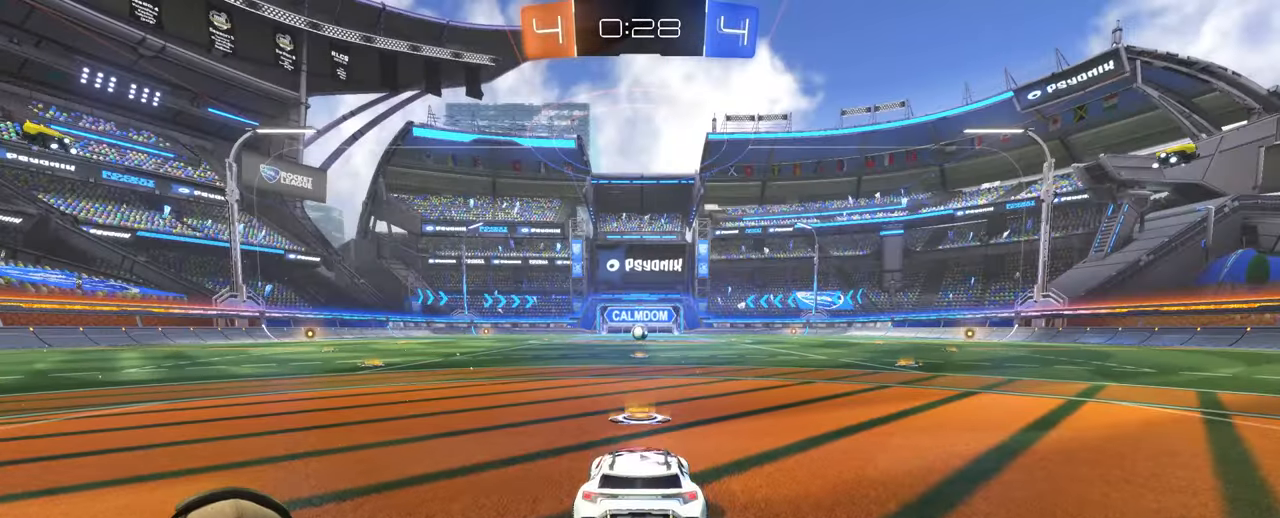
{"buttons": [], "left_stick": "right", "right_stick": "center", "events": [[467, "left_stick", "right"]]}
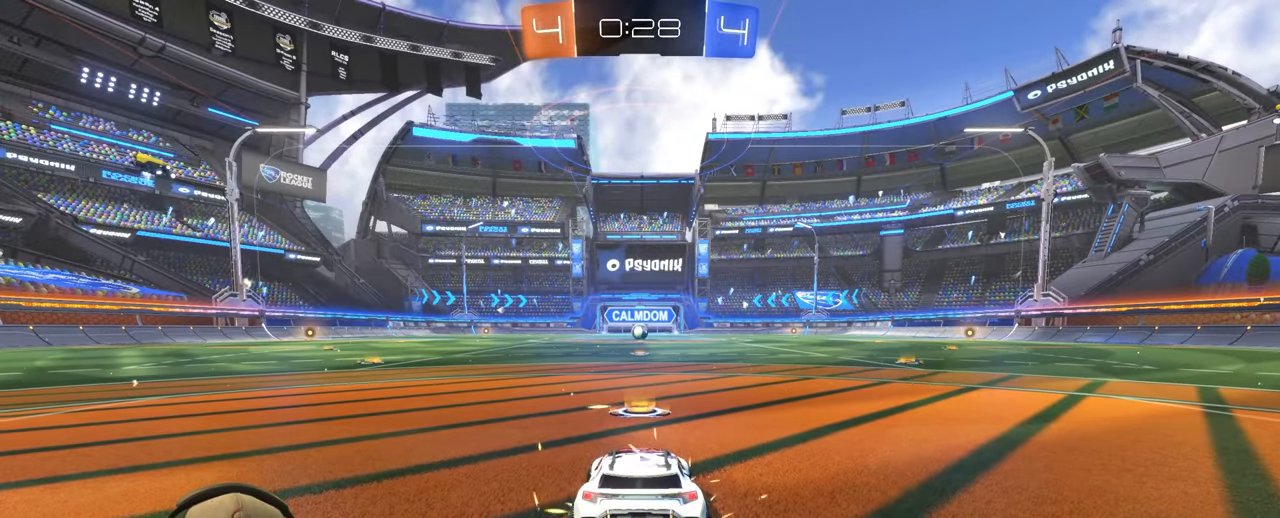
{"buttons": [], "left_stick": "center", "right_stick": "center", "events": [[150, "left_stick", "left"], [317, "left_stick", "right"], [467, "left_stick", "center"]]}
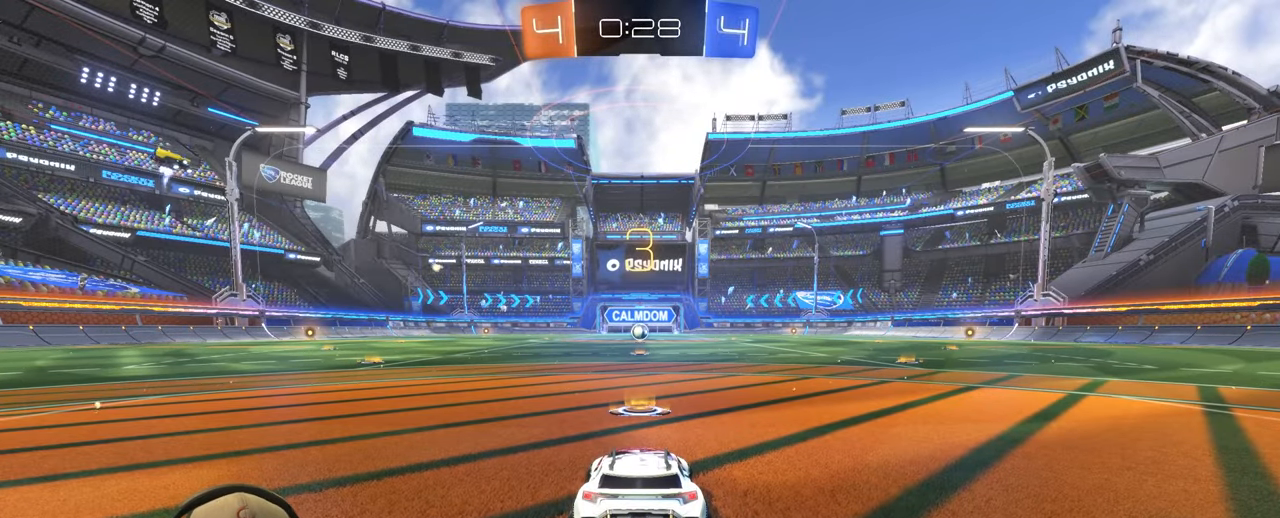
{"buttons": ["R2"], "left_stick": "center", "right_stick": "center", "events": [[500, "R2", "down"]]}
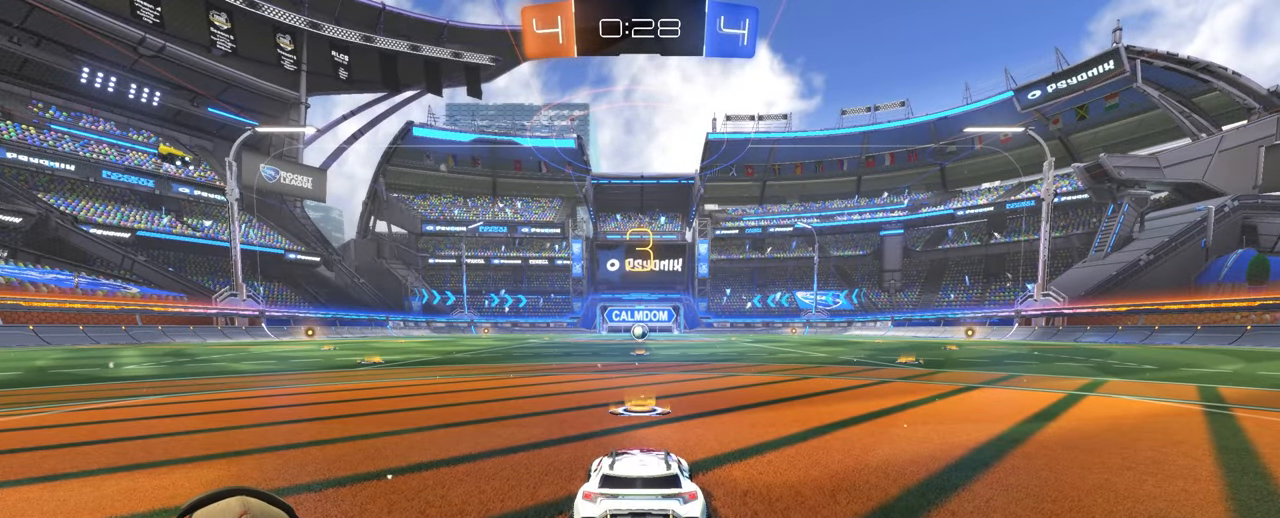
{"buttons": ["R2"], "left_stick": "center", "right_stick": "center", "events": []}
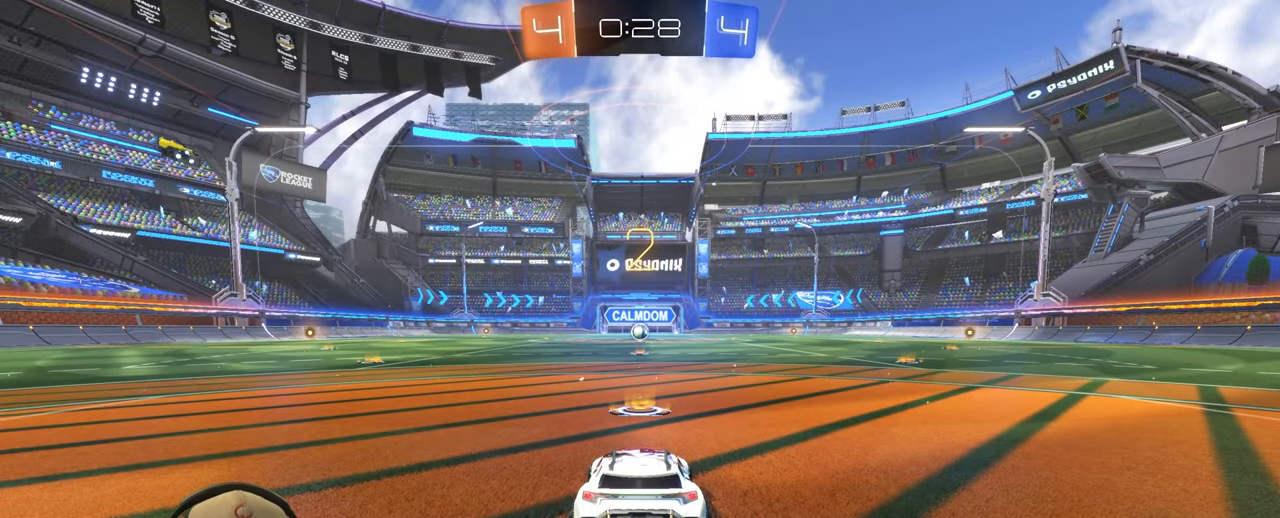
{"buttons": ["R2"], "left_stick": "center", "right_stick": "center", "events": [[150, "left_stick", "left"], [300, "left_stick", "center"], [350, "left_stick", "right"], [483, "left_stick", "center"]]}
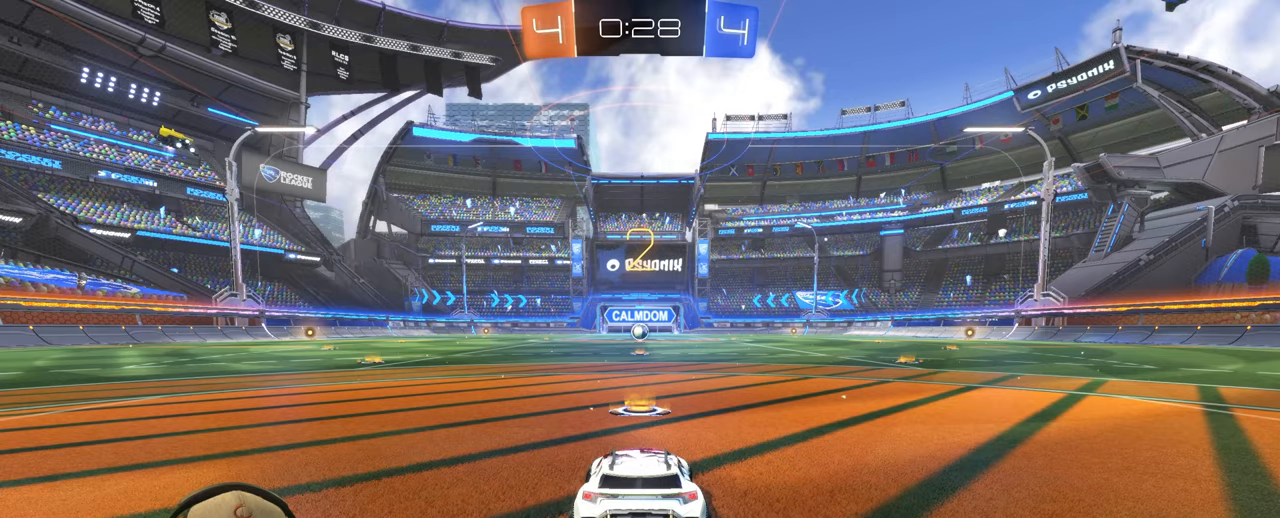
{"buttons": ["R2"], "left_stick": "center", "right_stick": "center", "events": []}
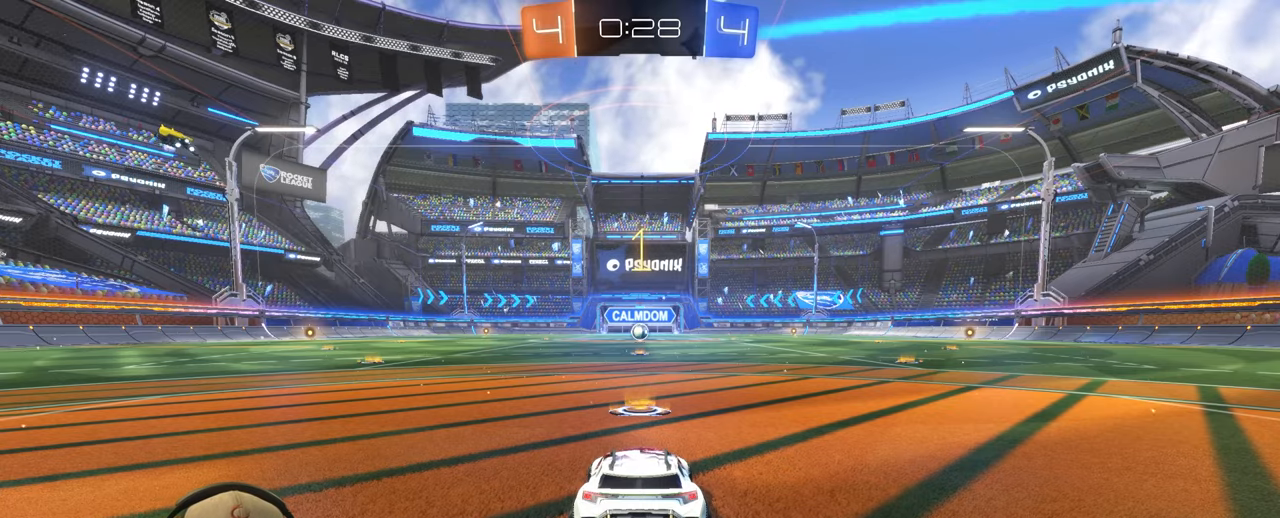
{"buttons": ["R2"], "left_stick": "center", "right_stick": "center", "events": []}
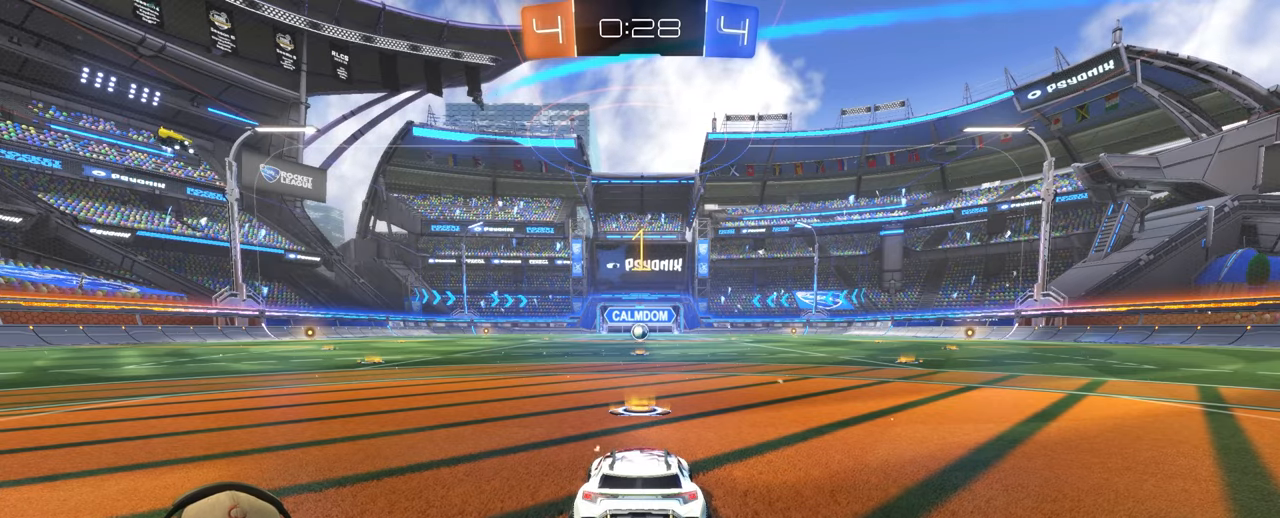
{"buttons": ["R2"], "left_stick": "left", "right_stick": "center", "events": [[500, "left_stick", "left"]]}
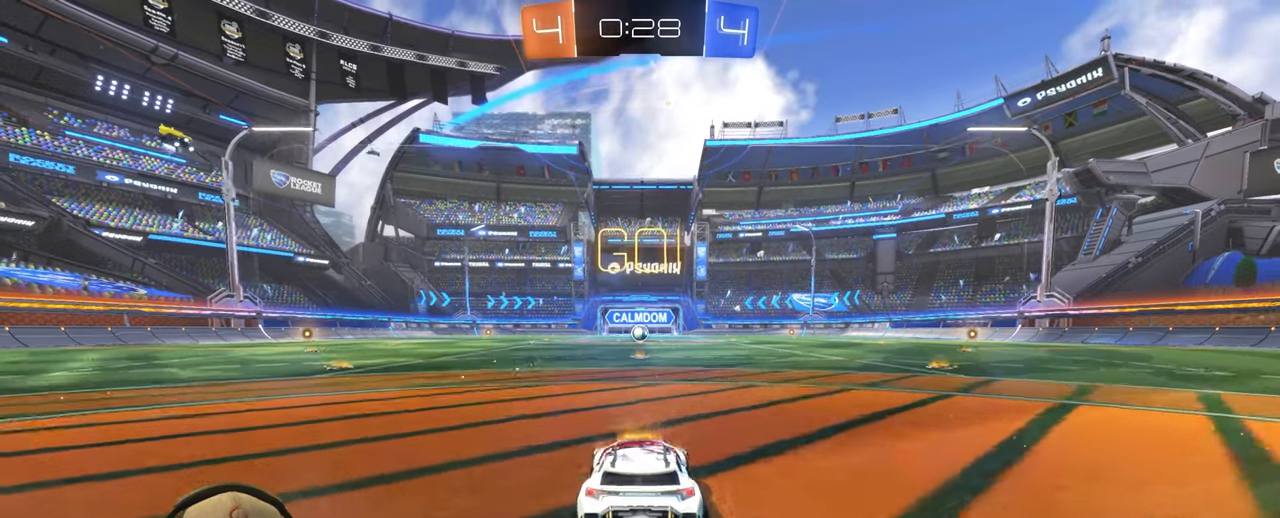
{"buttons": ["L1", "R2"], "left_stick": "down-right", "right_stick": "center", "events": [[67, "CROSS", "down"], [67, "L1", "down"], [133, "left_stick", "up"], [167, "CROSS", "up"], [200, "CROSS", "down"], [233, "left_stick", "right"], [300, "CROSS", "up"], [300, "left_stick", "down"], [467, "left_stick", "down-right"]]}
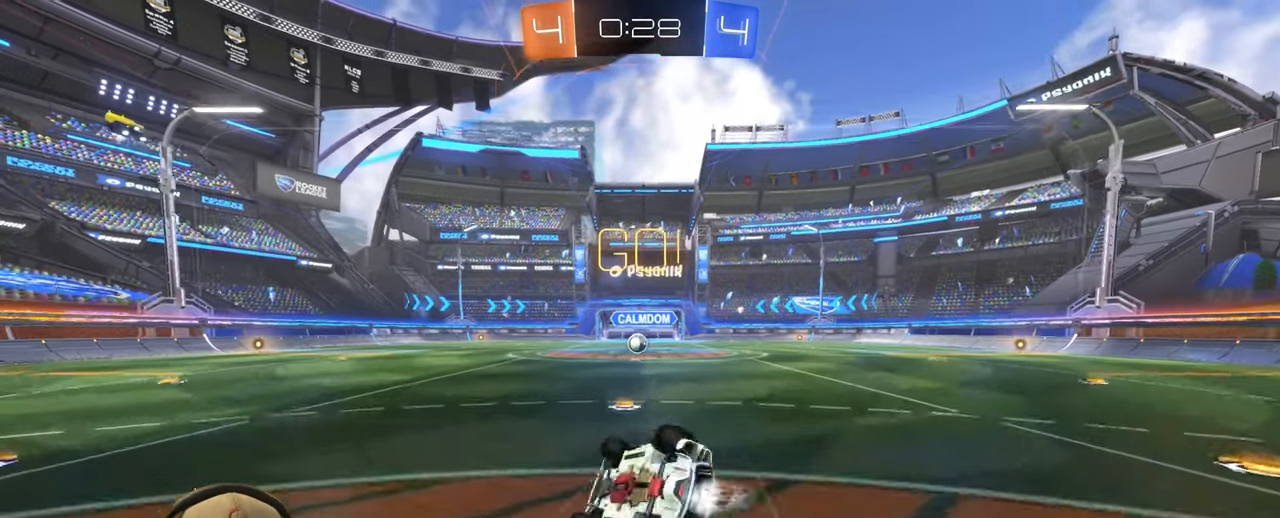
{"buttons": [], "left_stick": "center", "right_stick": "center", "events": [[383, "L1", "up"], [383, "R2", "up"], [467, "left_stick", "center"]]}
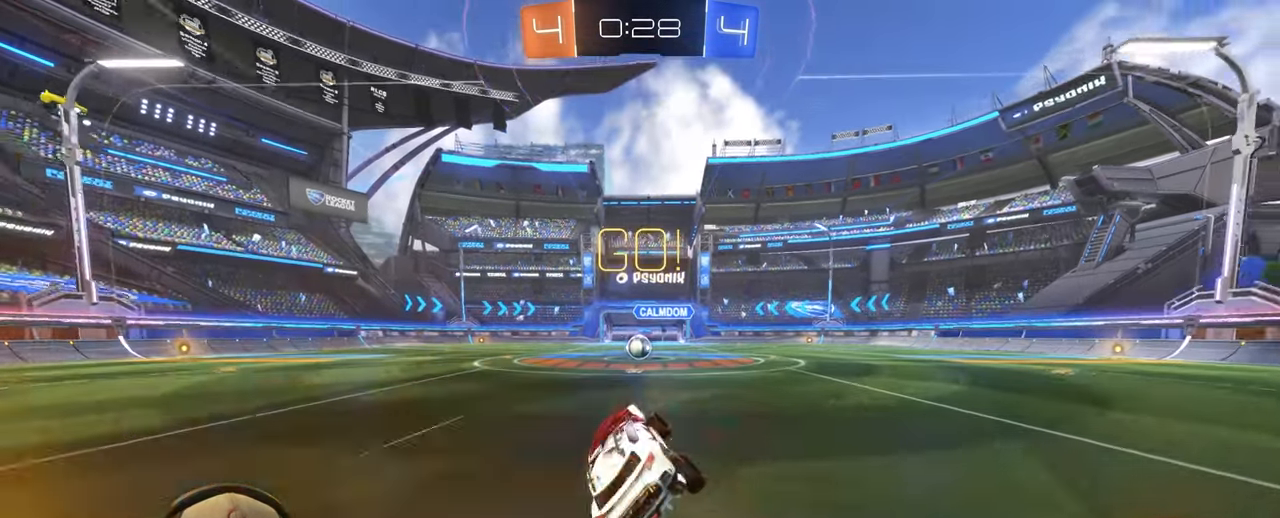
{"buttons": ["R2"], "left_stick": "center", "right_stick": "center", "events": [[250, "left_stick", "right"], [267, "R2", "down"], [333, "left_stick", "center"]]}
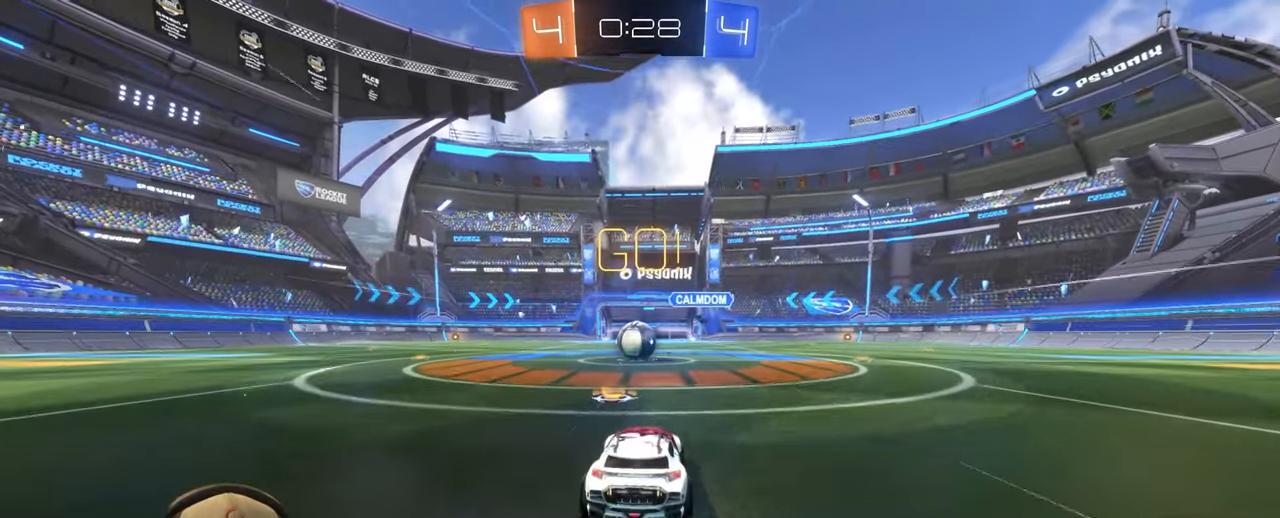
{"buttons": ["CROSS", "R2"], "left_stick": "up-right", "right_stick": "center", "events": [[50, "left_stick", "left"], [167, "left_stick", "center"], [383, "left_stick", "up-right"], [483, "CROSS", "down"]]}
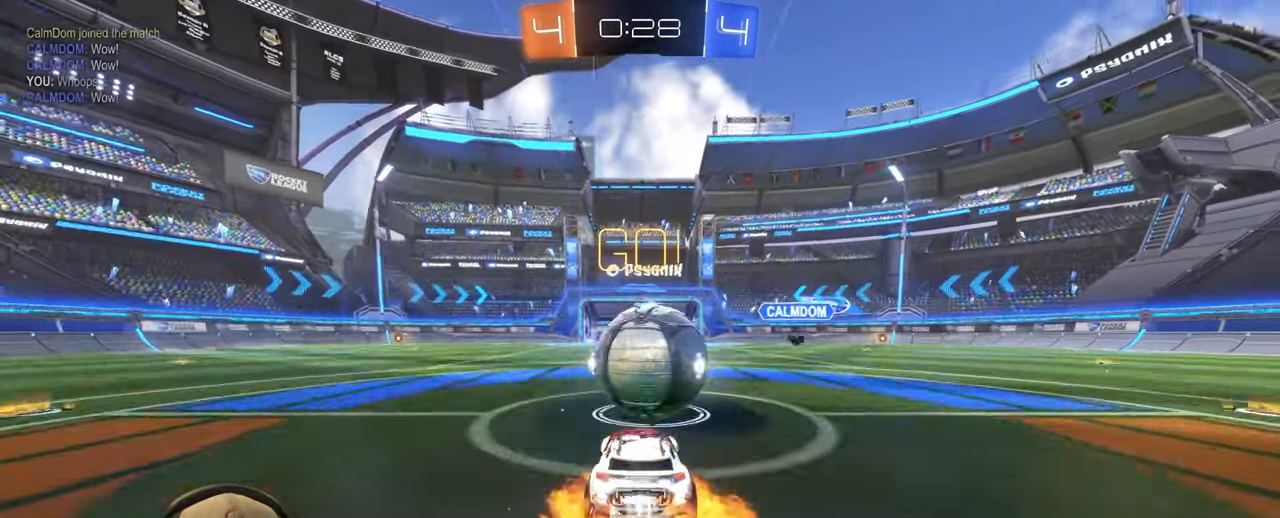
{"buttons": ["L1", "R2"], "left_stick": "right", "right_stick": "center", "events": [[83, "CROSS", "up"], [83, "L1", "down"], [133, "CROSS", "down"], [267, "CROSS", "up"], [300, "left_stick", "right"]]}
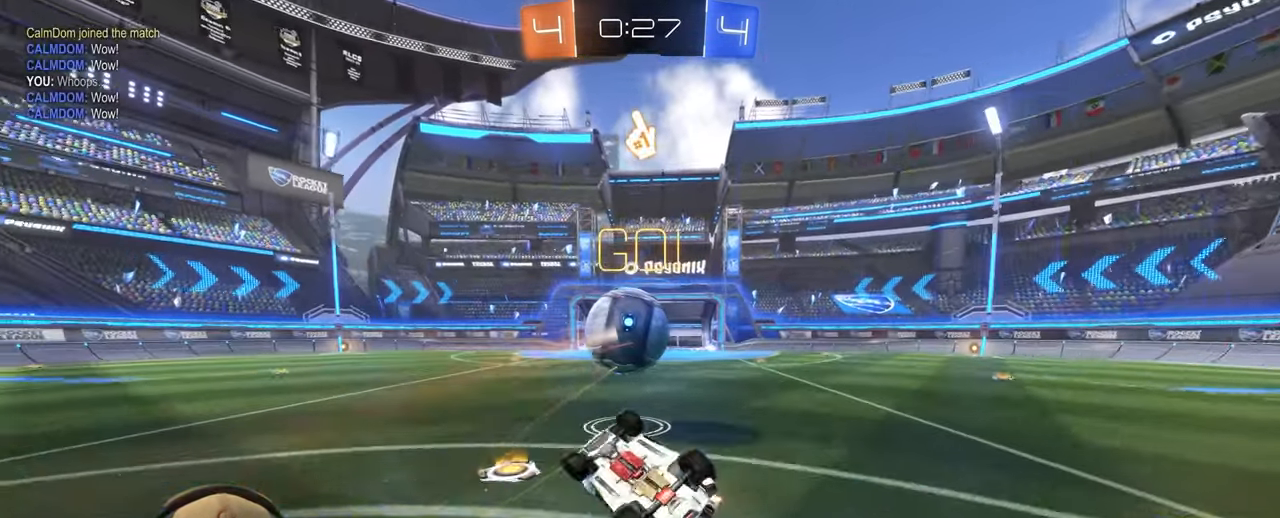
{"buttons": [], "left_stick": "center", "right_stick": "center", "events": [[133, "R2", "up"], [283, "left_stick", "center"], [300, "L1", "up"]]}
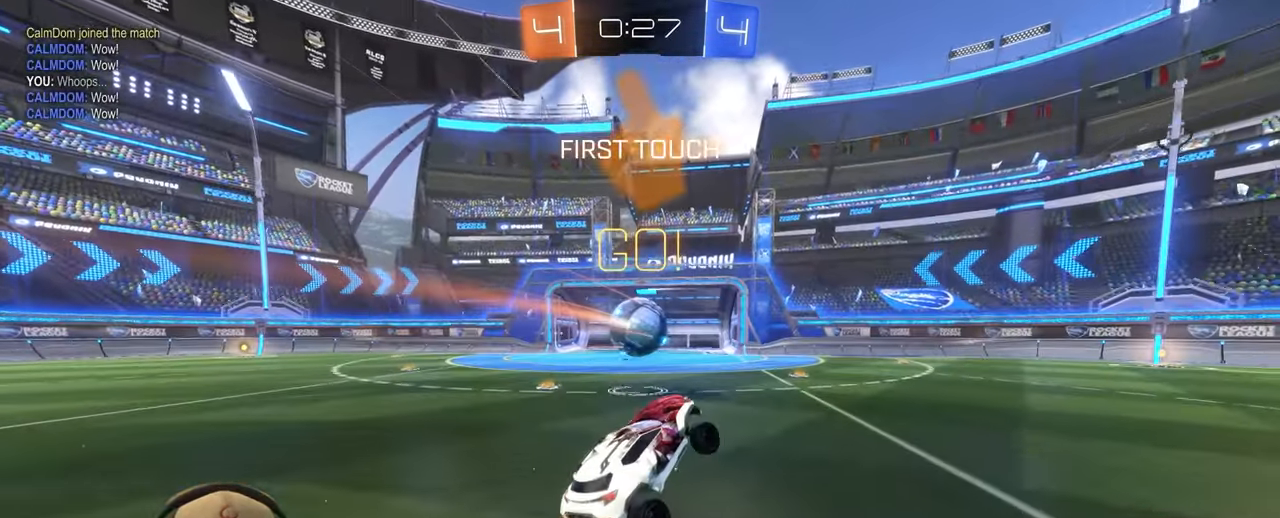
{"buttons": ["R2"], "left_stick": "right", "right_stick": "center", "events": [[33, "left_stick", "up-right"], [217, "R2", "down"], [333, "left_stick", "center"], [433, "left_stick", "right"]]}
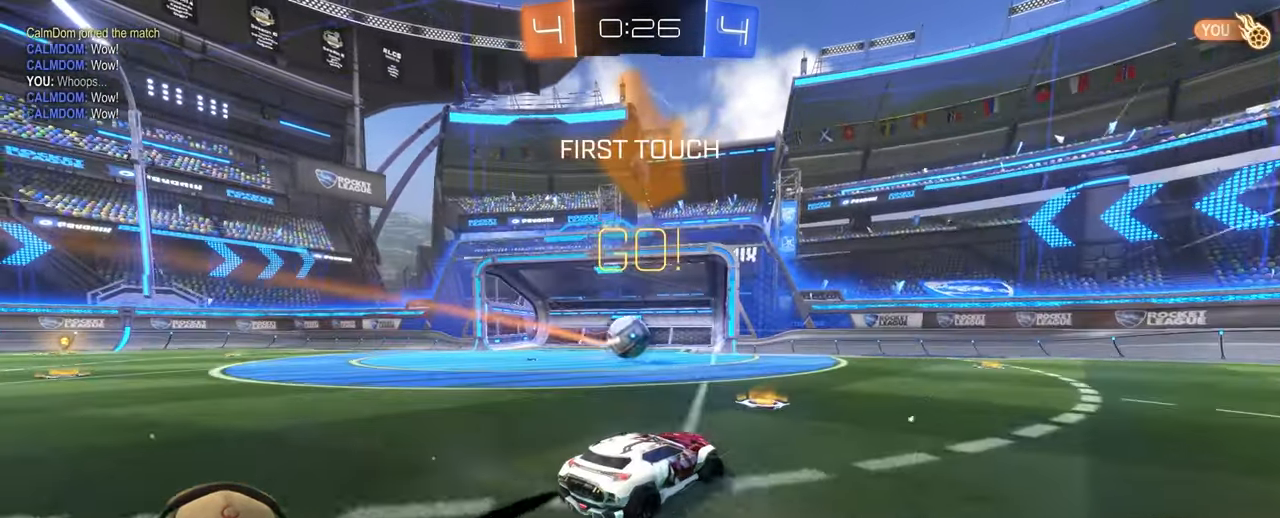
{"buttons": ["R2"], "left_stick": "right", "right_stick": "center", "events": []}
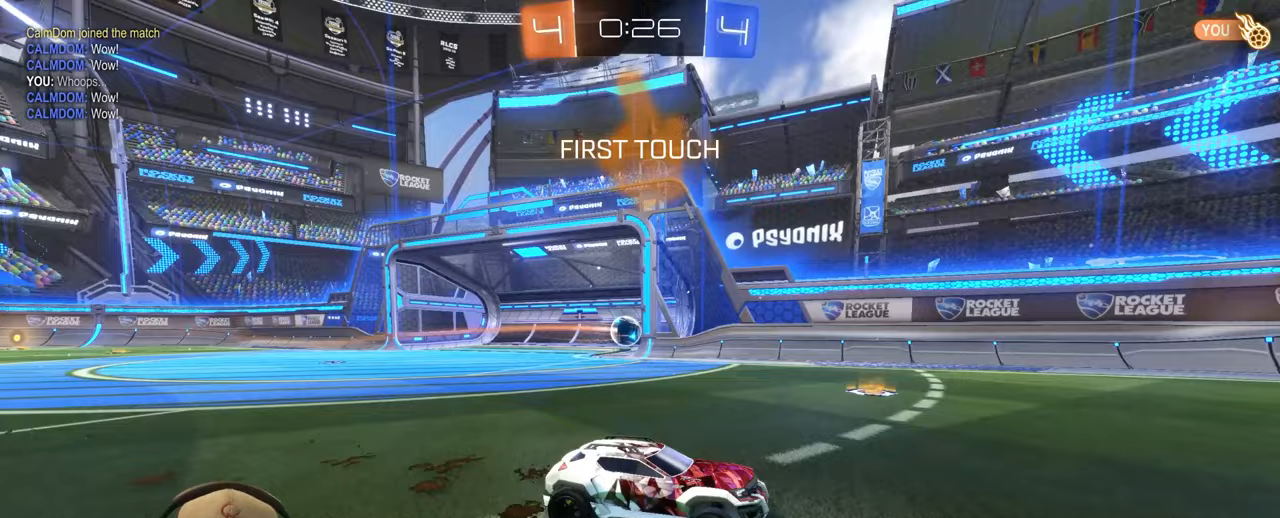
{"buttons": [], "left_stick": "center", "right_stick": "center", "events": [[150, "left_stick", "center"], [467, "R2", "up"]]}
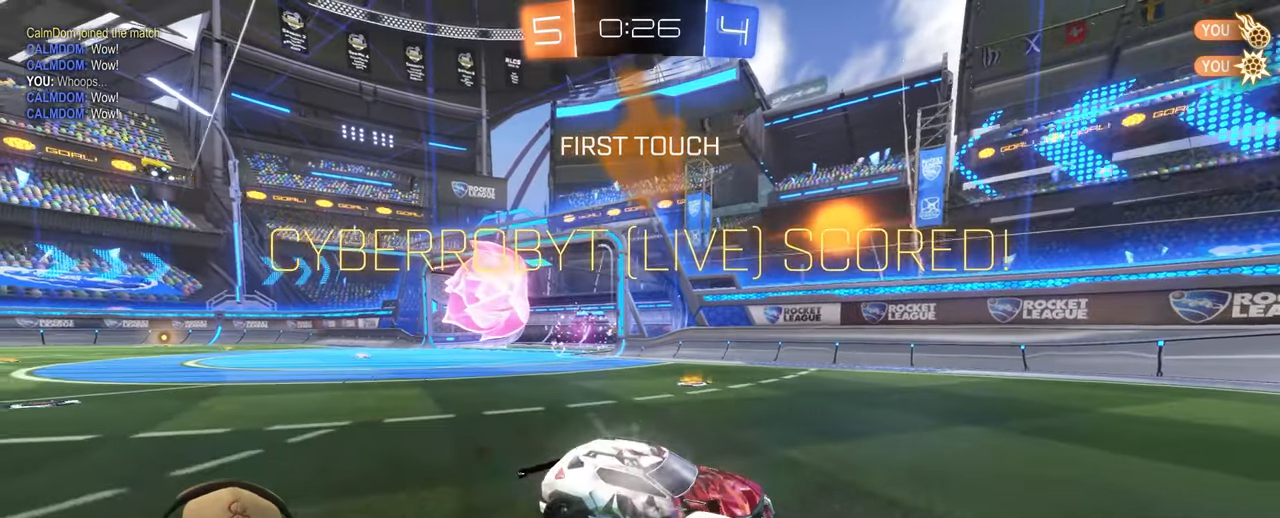
{"buttons": ["L1"], "left_stick": "down", "right_stick": "center", "events": [[133, "left_stick", "down"], [183, "CROSS", "down"], [333, "CROSS", "up"], [500, "L1", "down"]]}
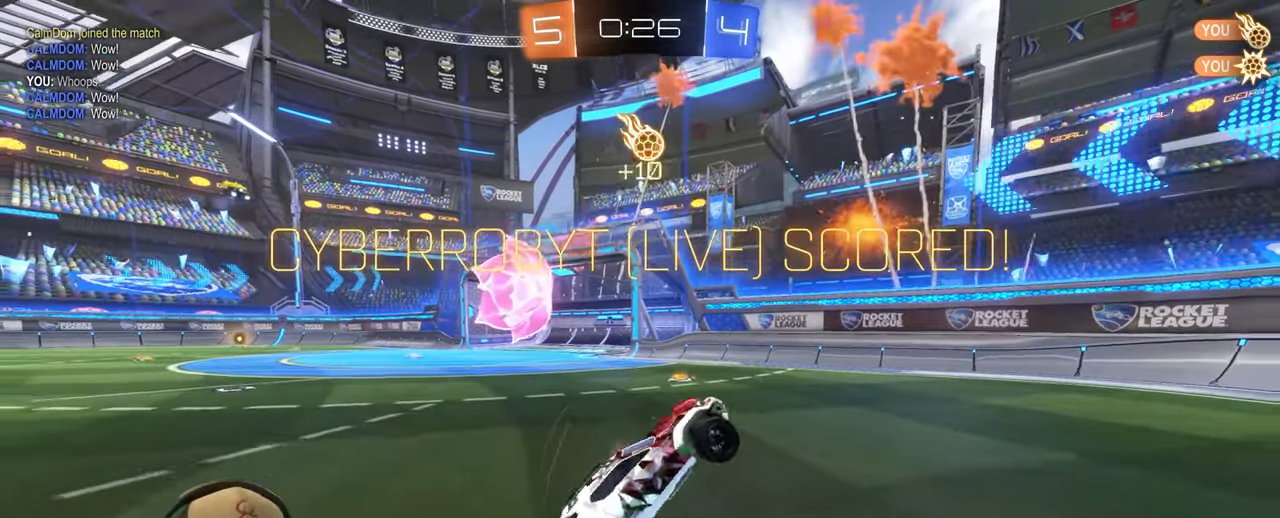
{"buttons": ["L1"], "left_stick": "up-left", "right_stick": "center", "events": [[117, "left_stick", "up-right"], [483, "left_stick", "up-left"]]}
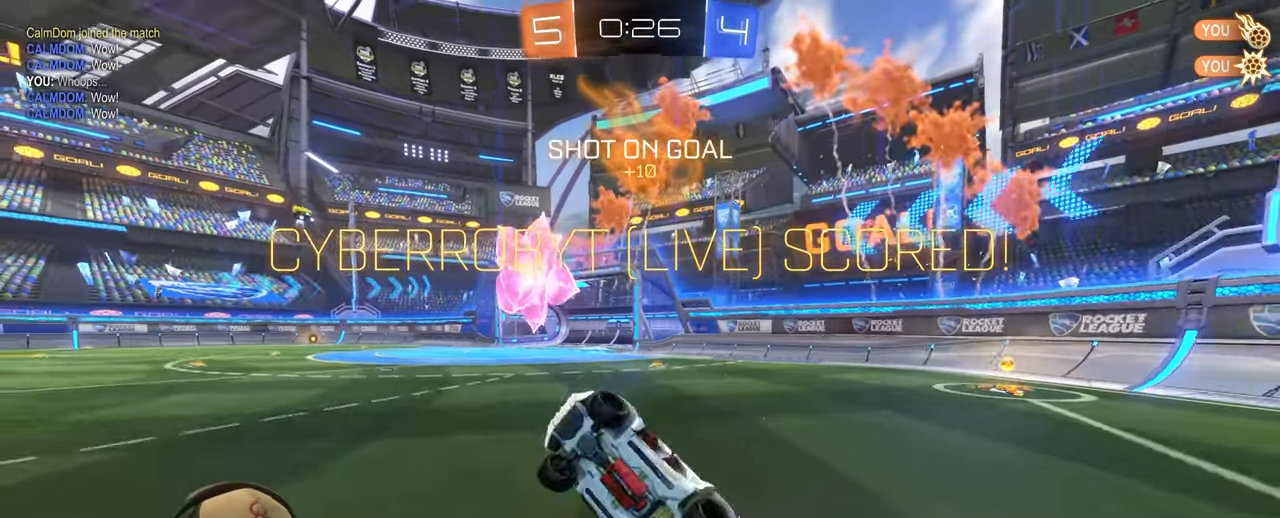
{"buttons": ["L1"], "left_stick": "left", "right_stick": "center", "events": [[317, "L1", "up"], [317, "left_stick", "left"], [483, "L1", "down"]]}